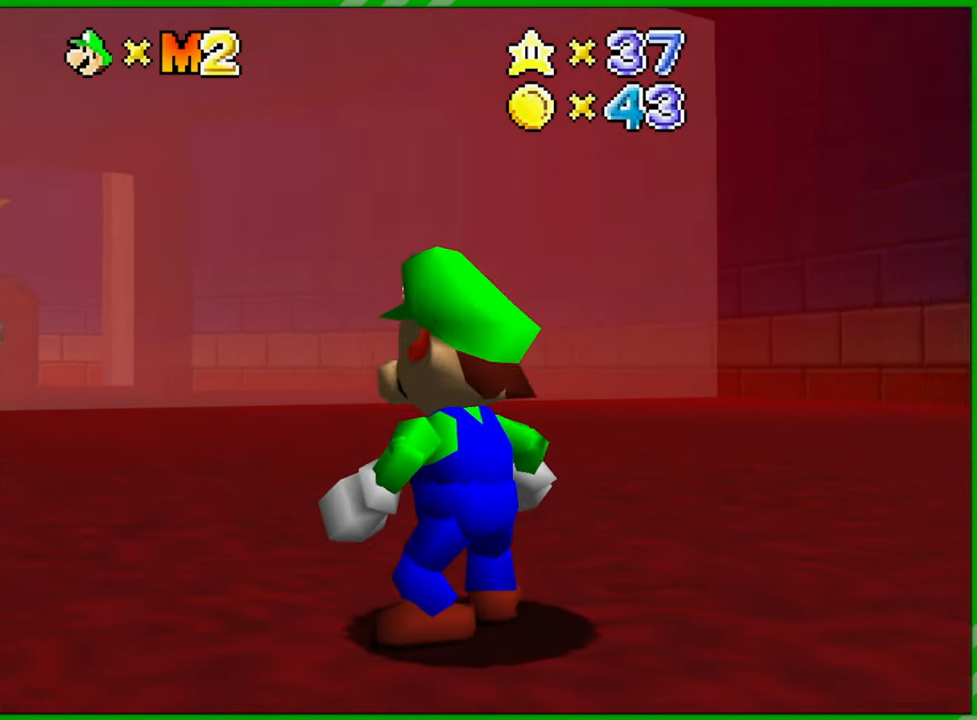
Gameplay with a controller (Nintendo layout); each line is a JSON object with the inputs held at the frame after it. "events" lists button and stick changes between this image and that frame as [ms after this image, input, new state], when the widget could be followed in between. Not read: L3 R3.
{"buttons": [], "left_stick": "center", "events": [[317, "C_DOWN", "down"], [467, "C_DOWN", "up"]]}
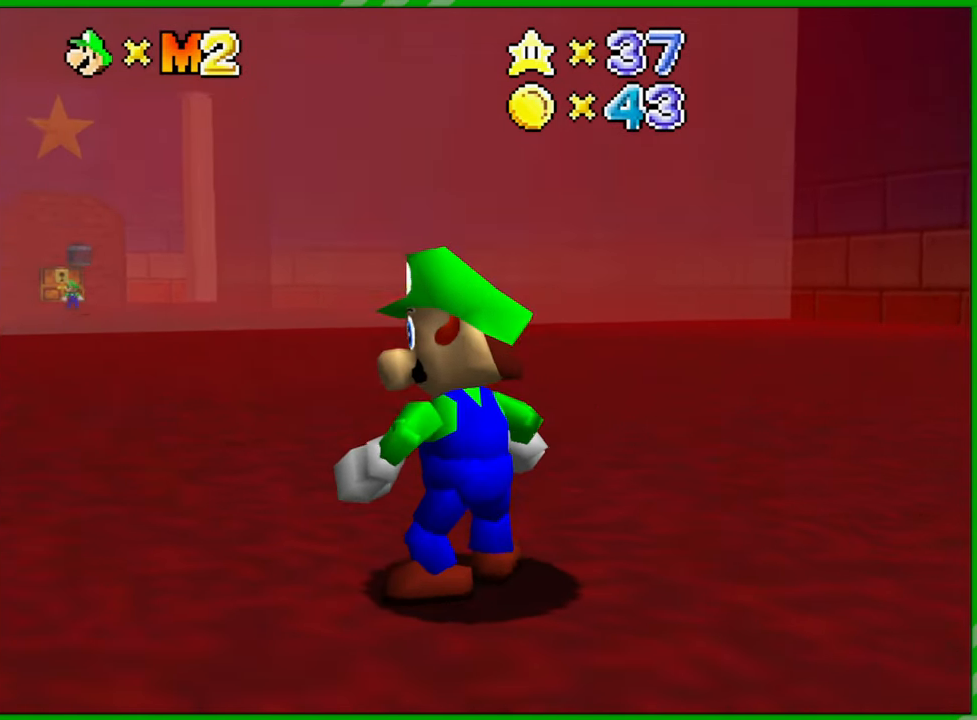
{"buttons": [], "left_stick": "center", "events": [[83, "C_DOWN", "down"], [200, "C_DOWN", "up"], [283, "C_DOWN", "down"], [367, "C_DOWN", "up"]]}
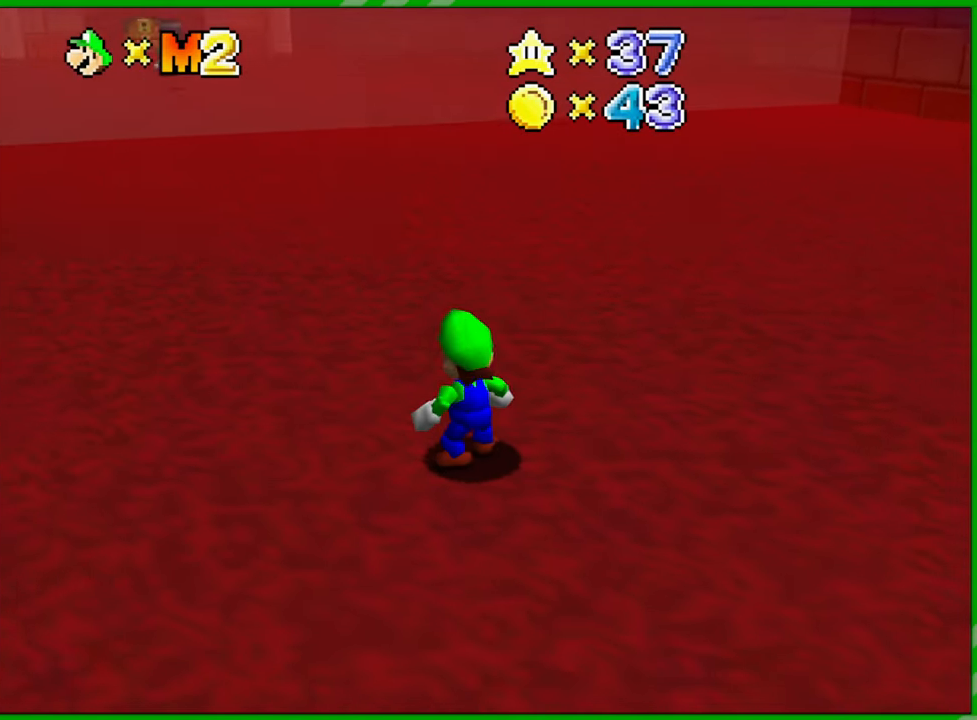
{"buttons": [], "left_stick": "center", "events": [[50, "C_RIGHT", "down"], [117, "C_RIGHT", "up"]]}
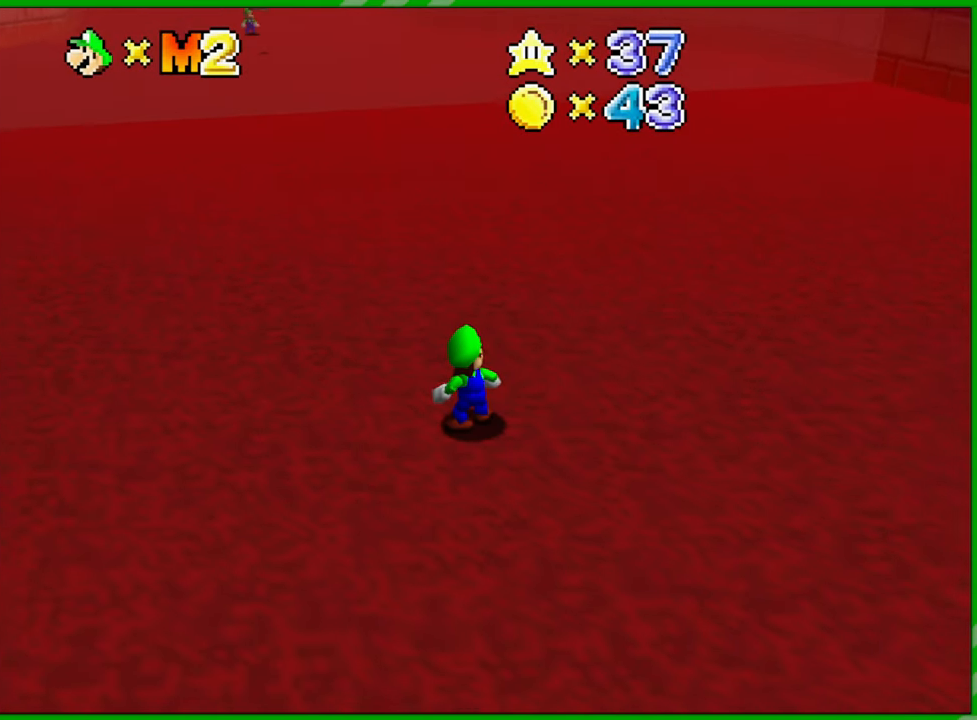
{"buttons": [], "left_stick": "down", "events": [[117, "left_stick", "down"]]}
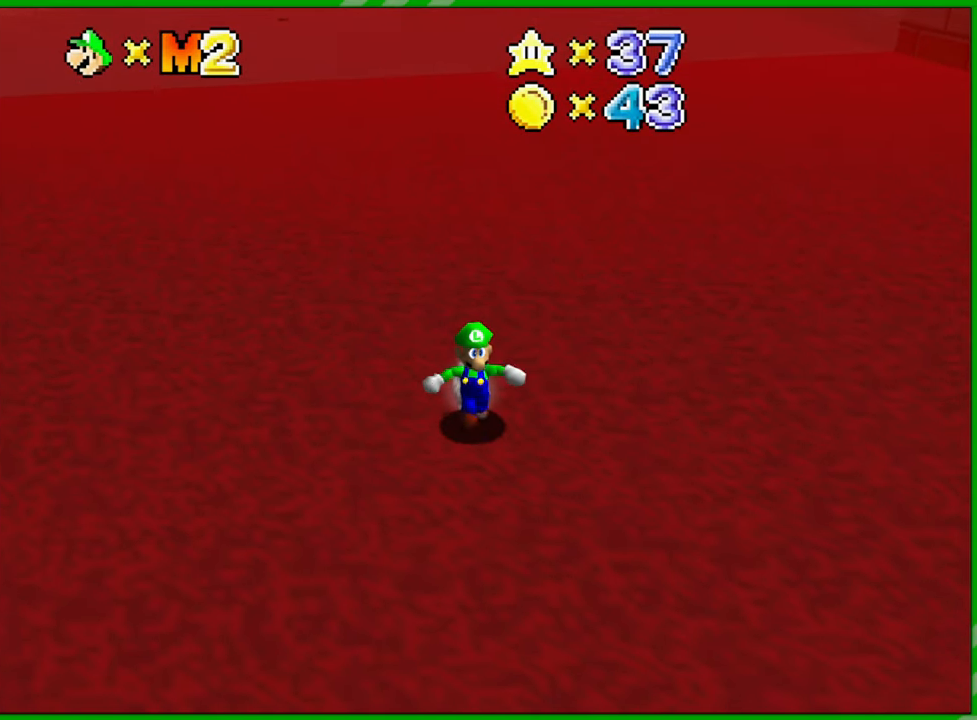
{"buttons": [], "left_stick": "up", "events": [[233, "left_stick", "center"], [300, "left_stick", "up"]]}
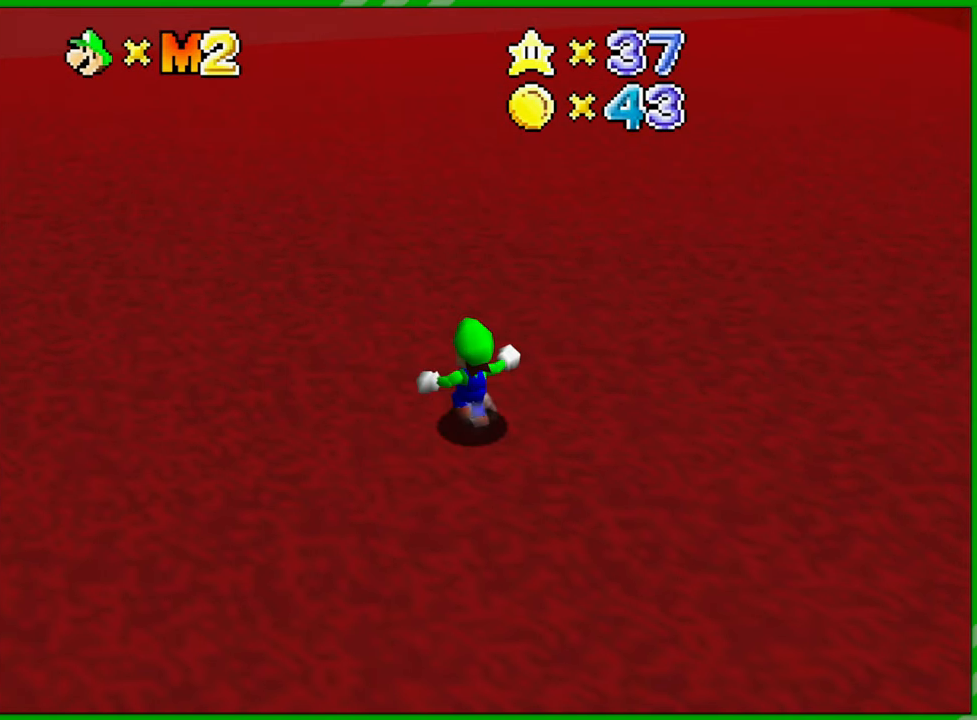
{"buttons": [], "left_stick": "center", "events": [[300, "left_stick", "center"]]}
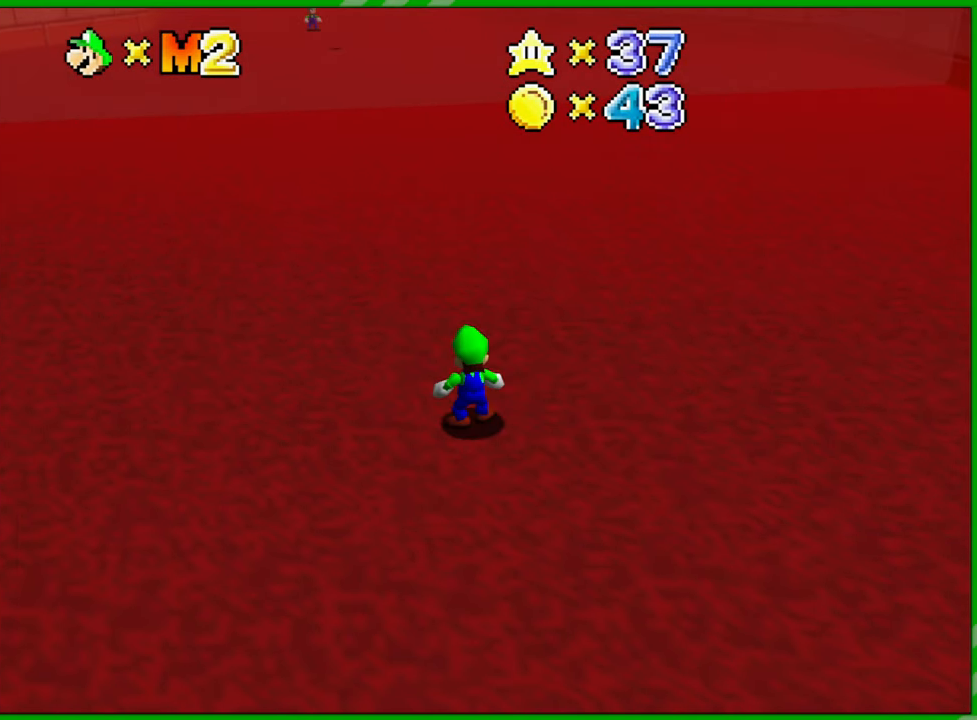
{"buttons": [], "left_stick": "up-left", "events": [[33, "left_stick", "up-left"], [367, "left_stick", "up"], [483, "left_stick", "up-left"]]}
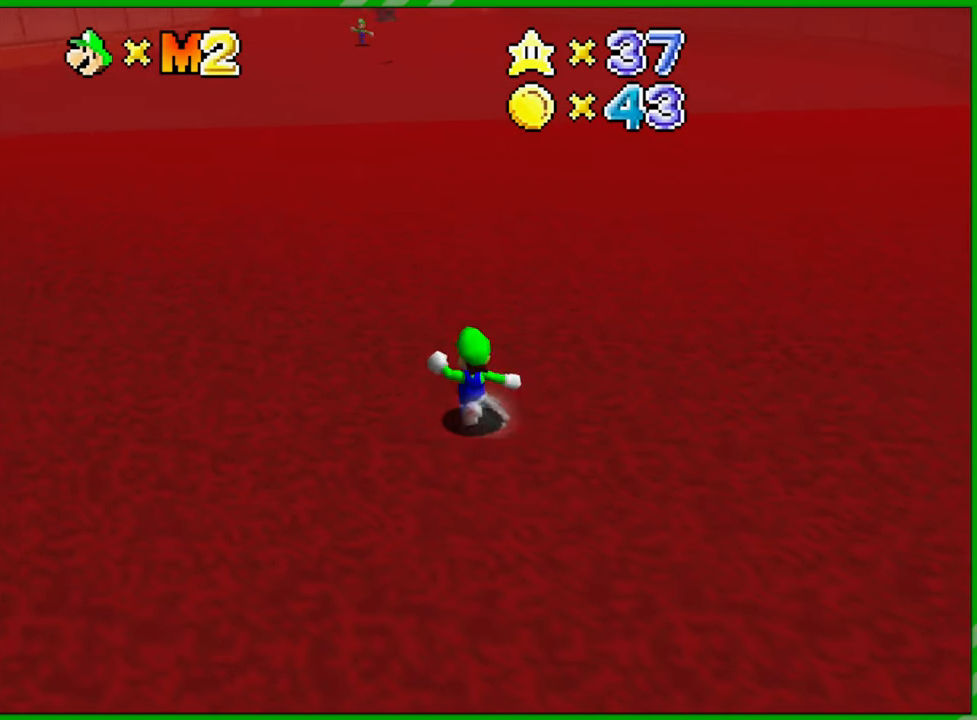
{"buttons": [], "left_stick": "up-right", "events": [[283, "left_stick", "up-right"]]}
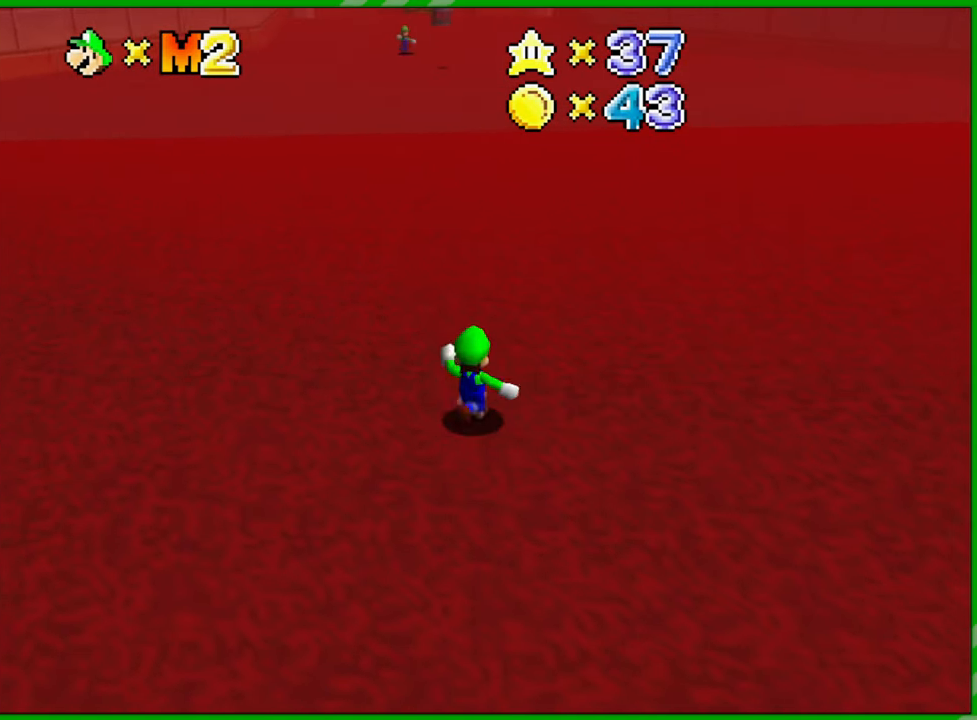
{"buttons": [], "left_stick": "center", "events": [[350, "left_stick", "center"]]}
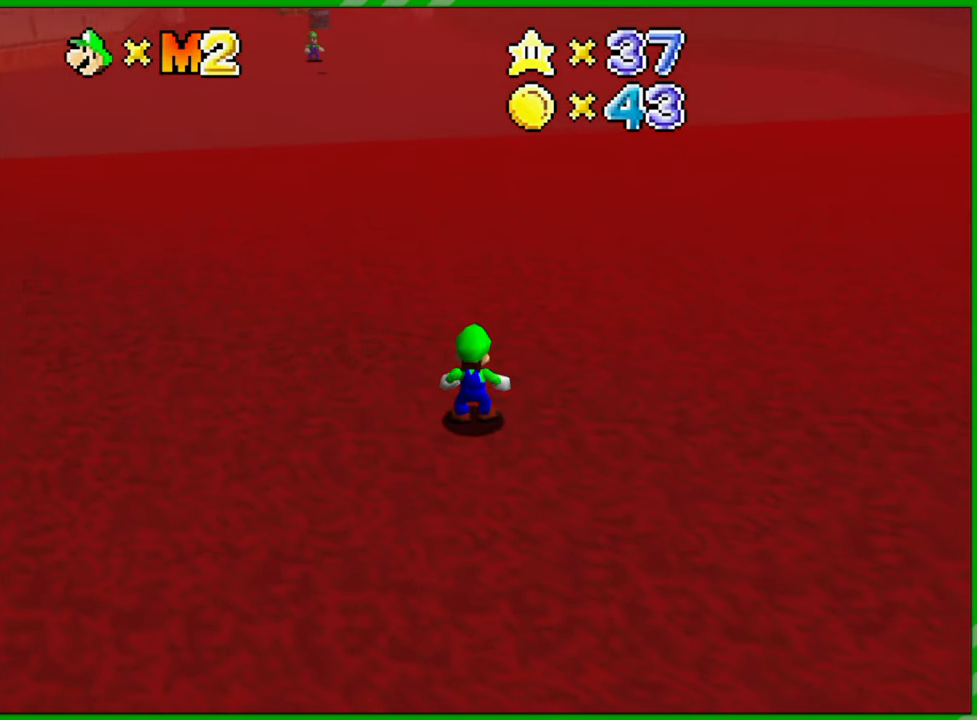
{"buttons": [], "left_stick": "up", "events": [[83, "left_stick", "up"]]}
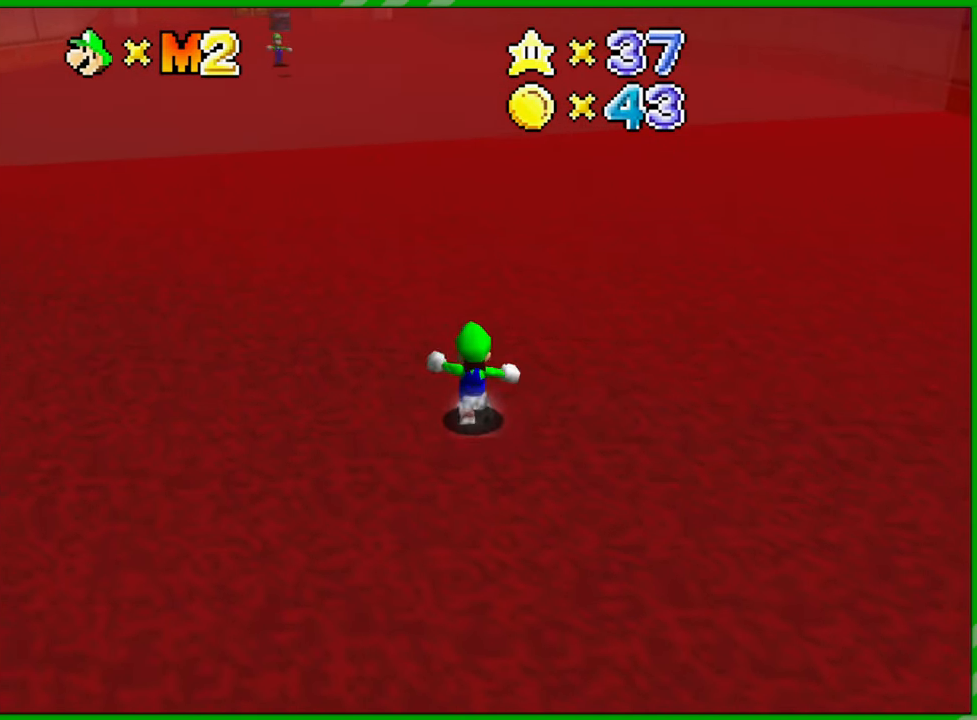
{"buttons": [], "left_stick": "up", "events": []}
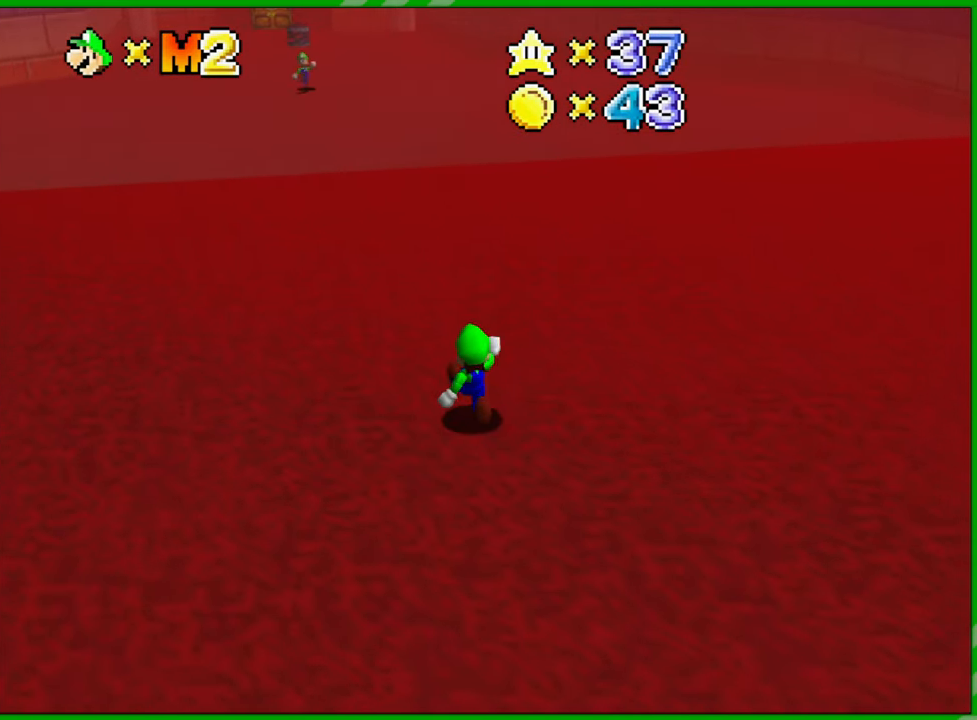
{"buttons": [], "left_stick": "center", "events": [[133, "left_stick", "up-right"], [267, "left_stick", "center"]]}
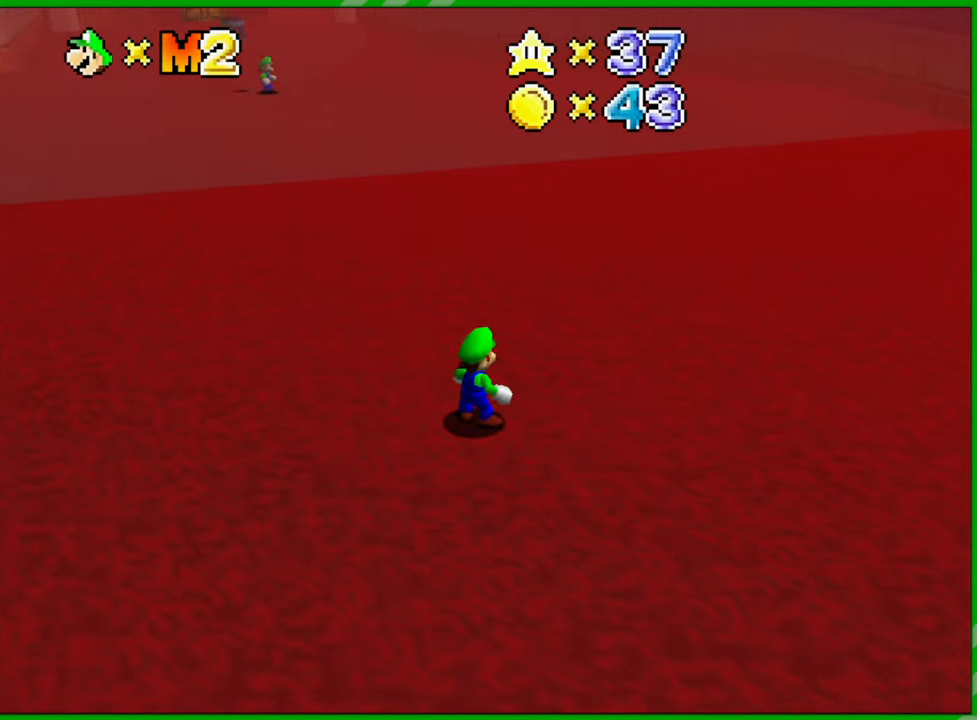
{"buttons": [], "left_stick": "down-right", "events": [[167, "left_stick", "down"], [417, "left_stick", "down-right"]]}
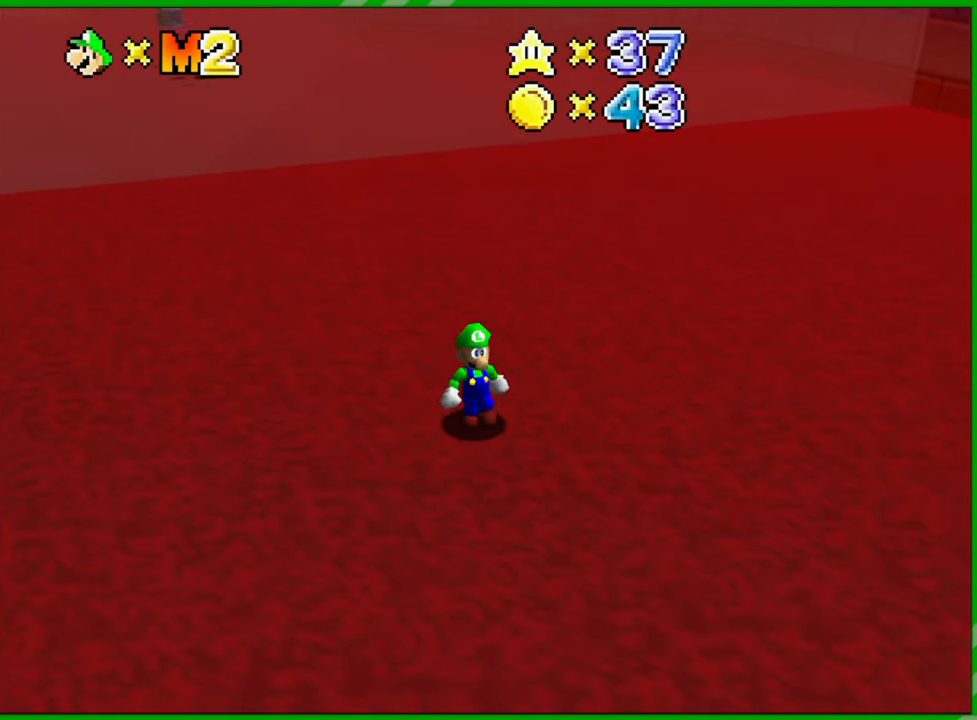
{"buttons": [], "left_stick": "up-right", "events": [[33, "left_stick", "right"], [167, "left_stick", "center"], [450, "left_stick", "up-right"]]}
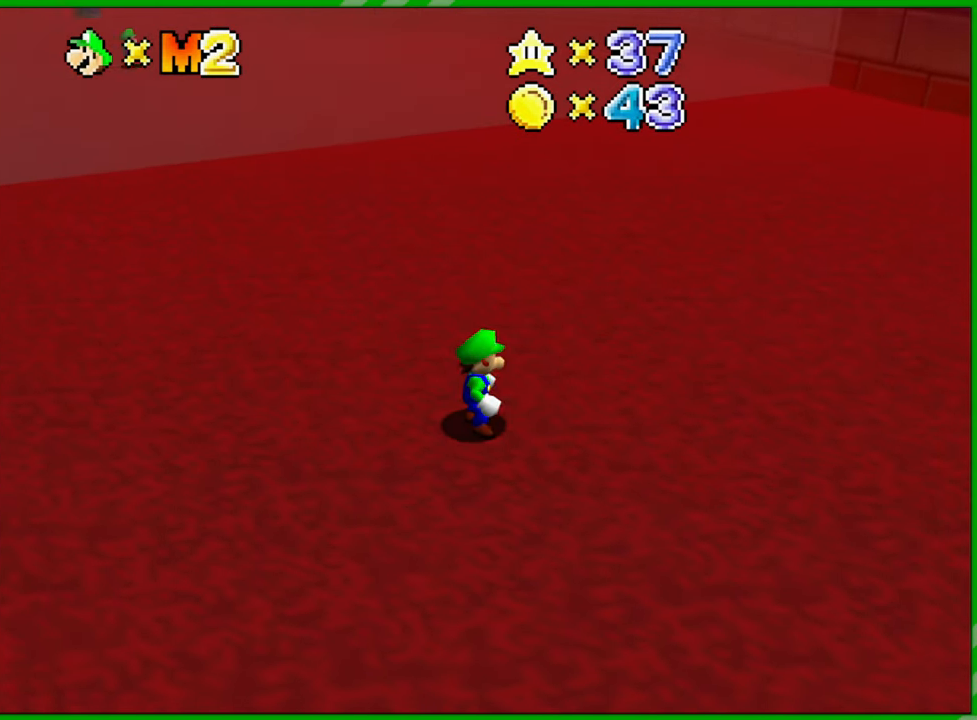
{"buttons": [], "left_stick": "center", "events": [[133, "left_stick", "center"]]}
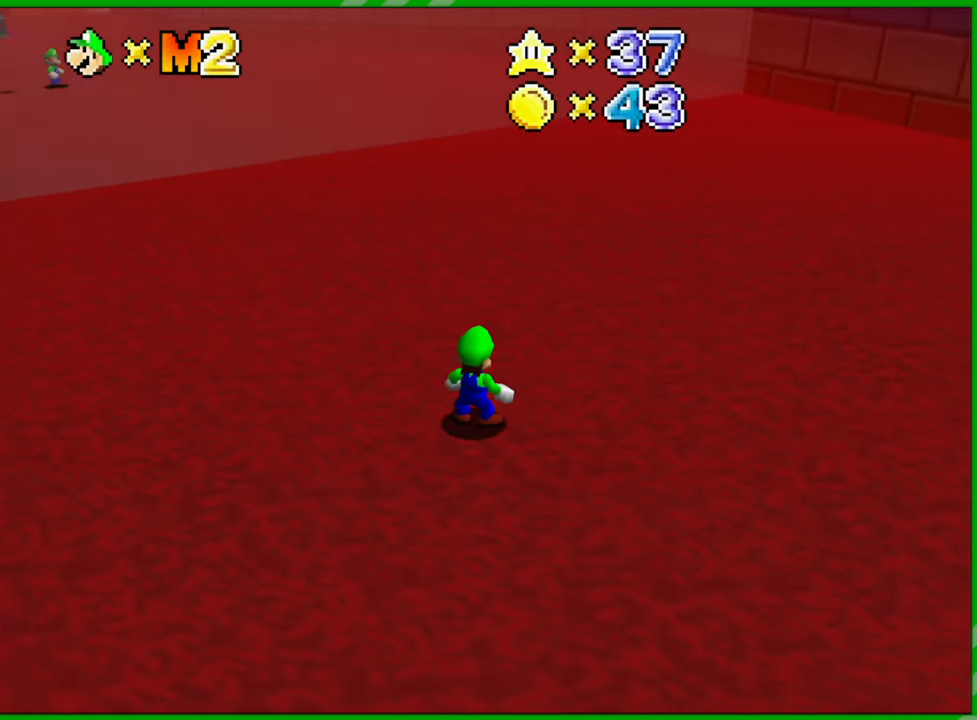
{"buttons": [], "left_stick": "center", "events": [[33, "left_stick", "down-left"], [467, "left_stick", "center"]]}
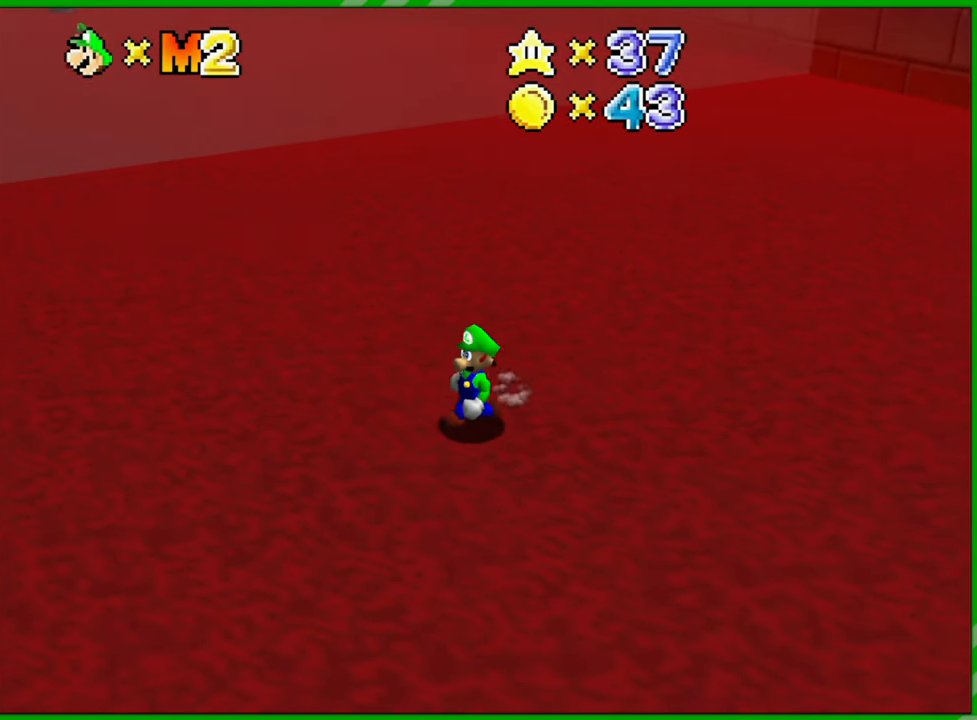
{"buttons": ["A"], "left_stick": "center", "events": [[167, "left_stick", "down-left"], [333, "left_stick", "center"], [483, "A", "down"]]}
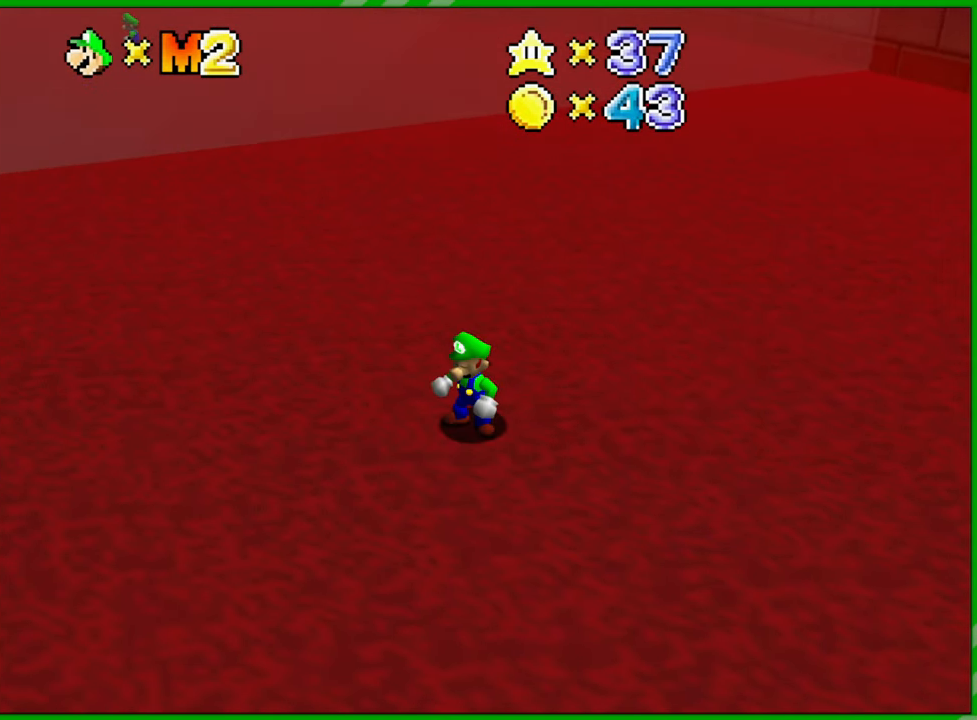
{"buttons": [], "left_stick": "center", "events": [[433, "A", "up"]]}
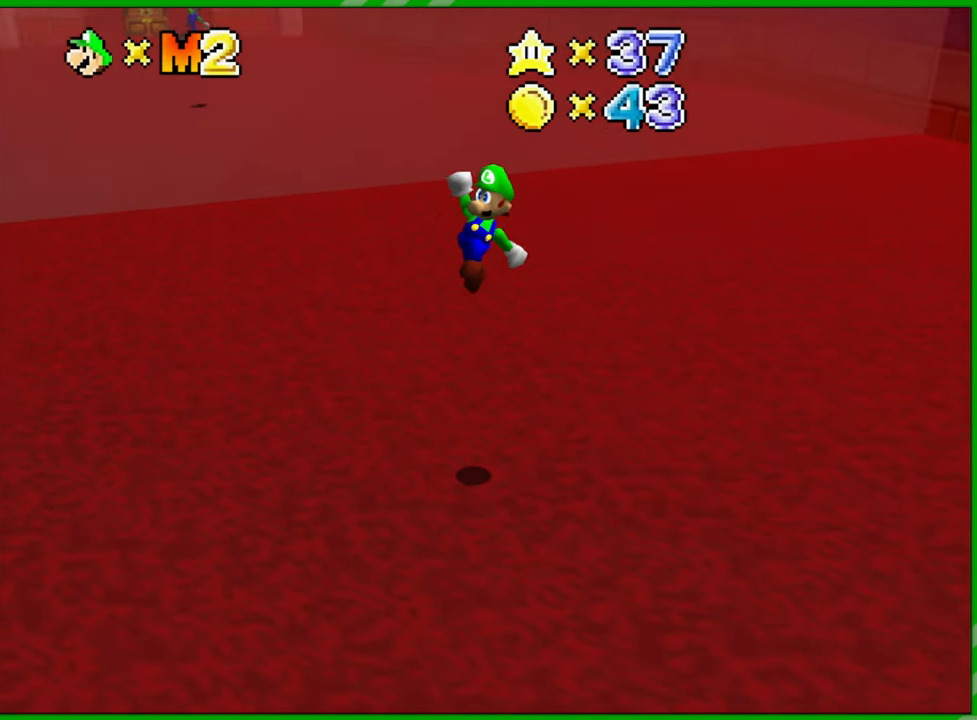
{"buttons": ["A"], "left_stick": "center", "events": [[500, "A", "down"]]}
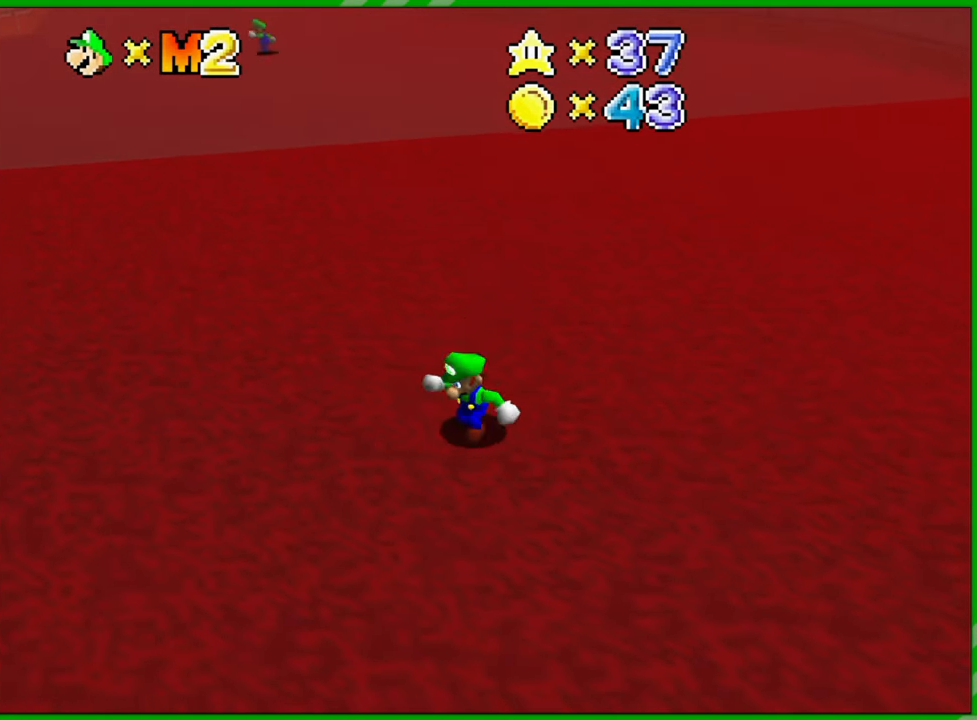
{"buttons": [], "left_stick": "center", "events": [[100, "left_stick", "down-left"], [283, "A", "up"], [300, "left_stick", "center"], [350, "Z", "down"], [483, "Z", "up"]]}
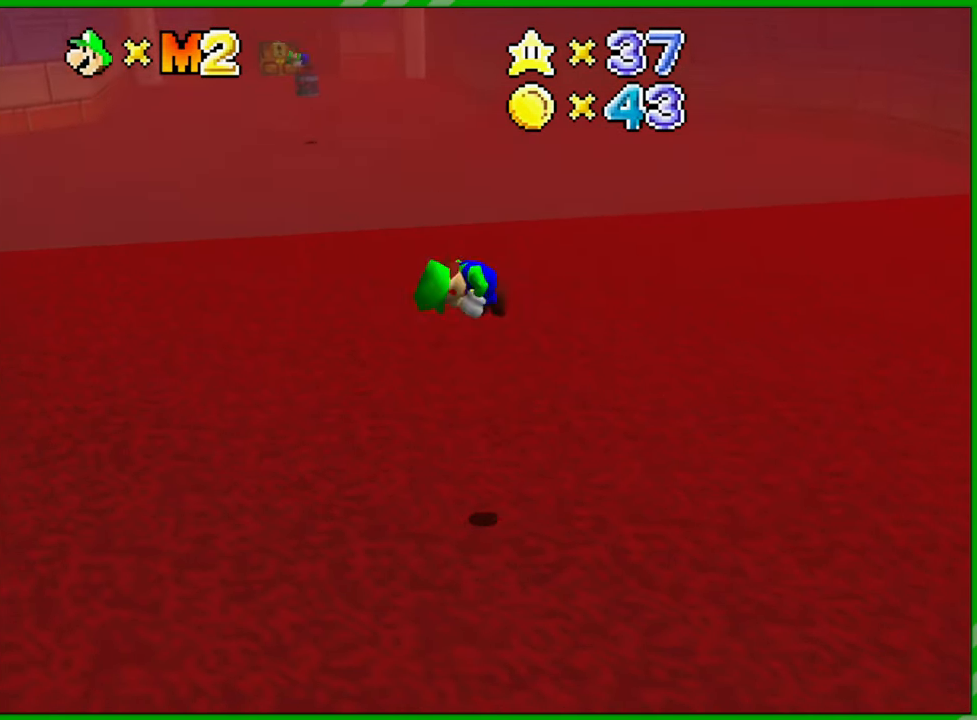
{"buttons": [], "left_stick": "center", "events": []}
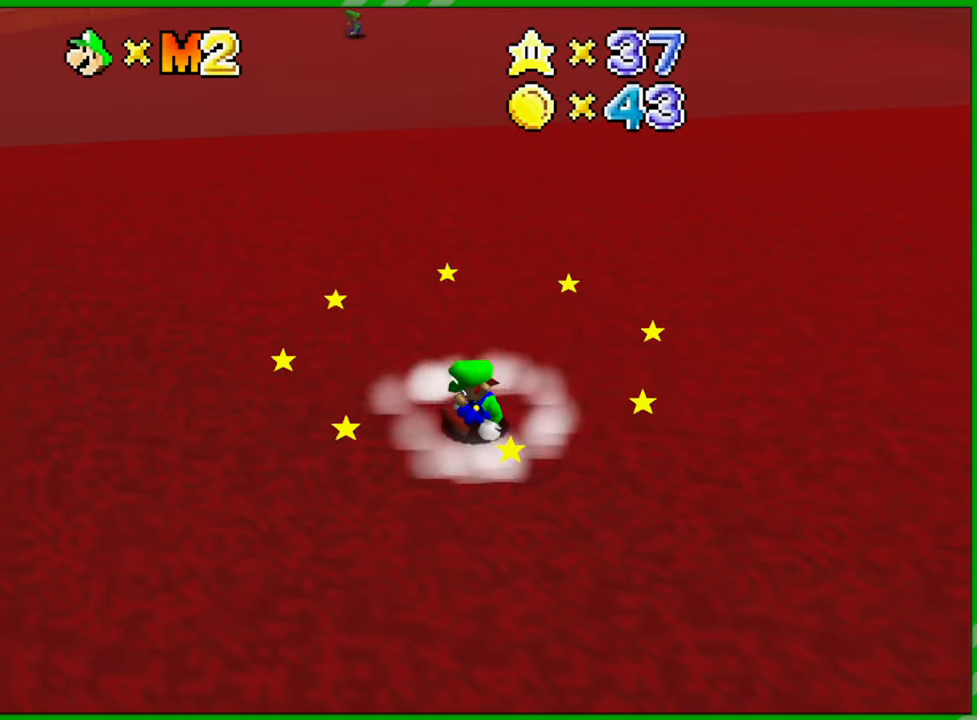
{"buttons": ["A", "B"], "left_stick": "right", "events": [[50, "A", "down"], [233, "left_stick", "right"], [383, "B", "down"]]}
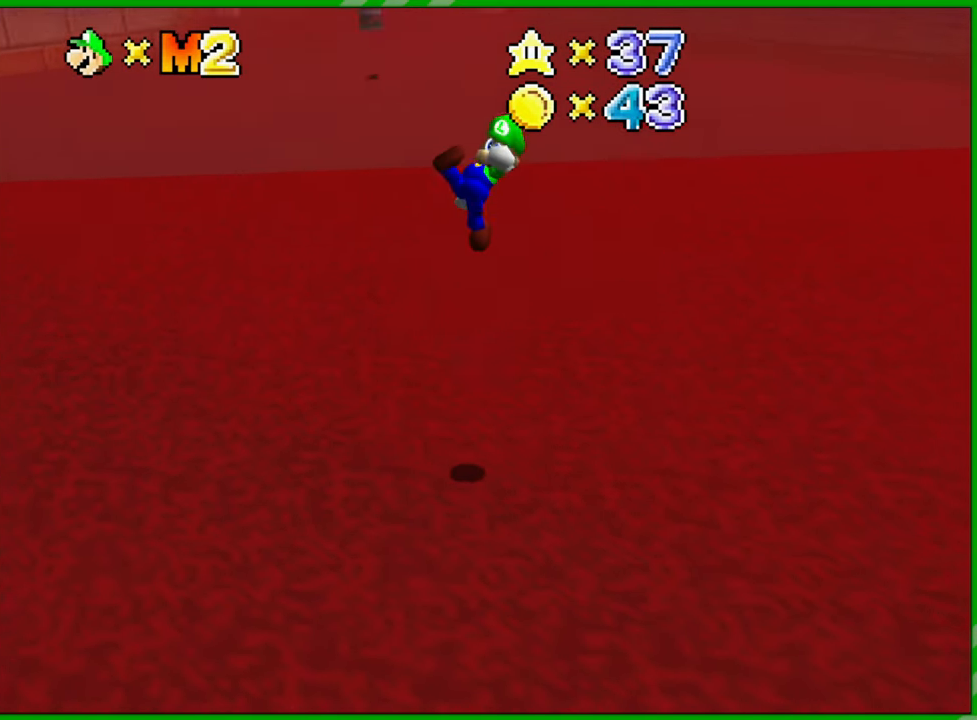
{"buttons": [], "left_stick": "center", "events": [[67, "B", "up"], [83, "A", "up"], [83, "left_stick", "left"], [383, "left_stick", "center"]]}
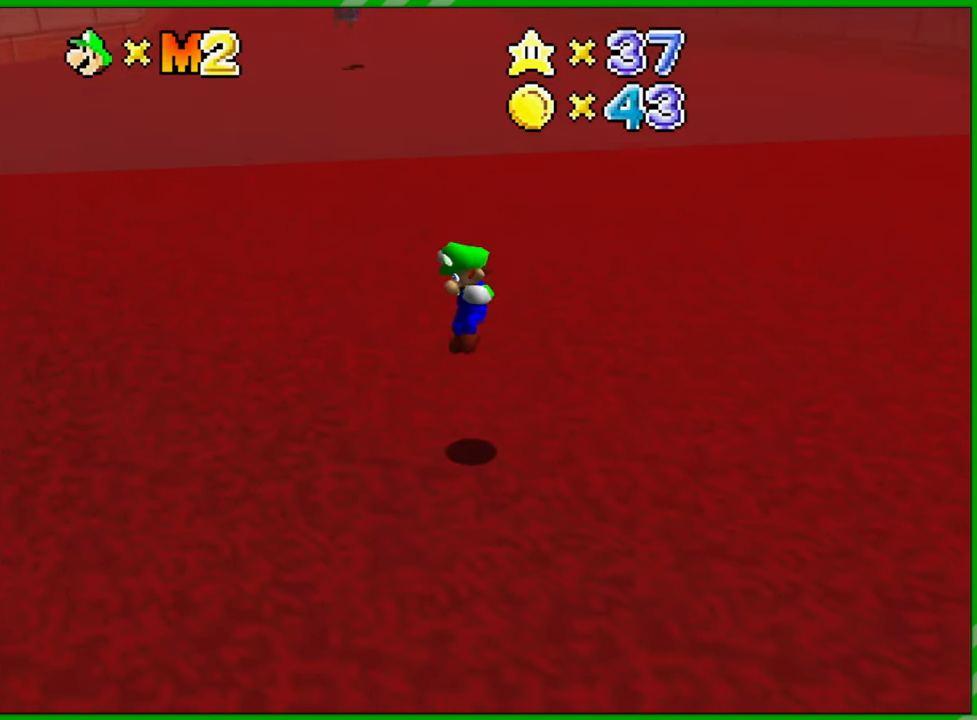
{"buttons": [], "left_stick": "down-right", "events": [[183, "A", "down"], [267, "B", "down"], [267, "left_stick", "right"], [333, "A", "up"], [333, "B", "up"], [350, "left_stick", "down-right"], [400, "B", "down"], [483, "B", "up"]]}
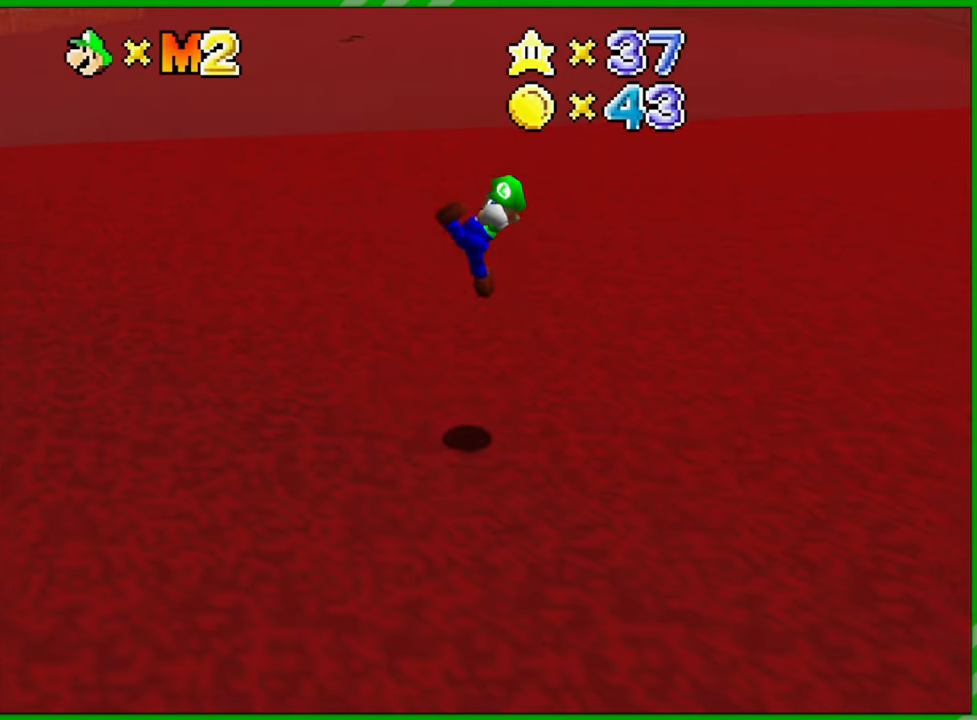
{"buttons": ["A"], "left_stick": "left", "events": [[117, "left_stick", "down-left"], [333, "left_stick", "center"], [433, "left_stick", "left"], [450, "A", "down"]]}
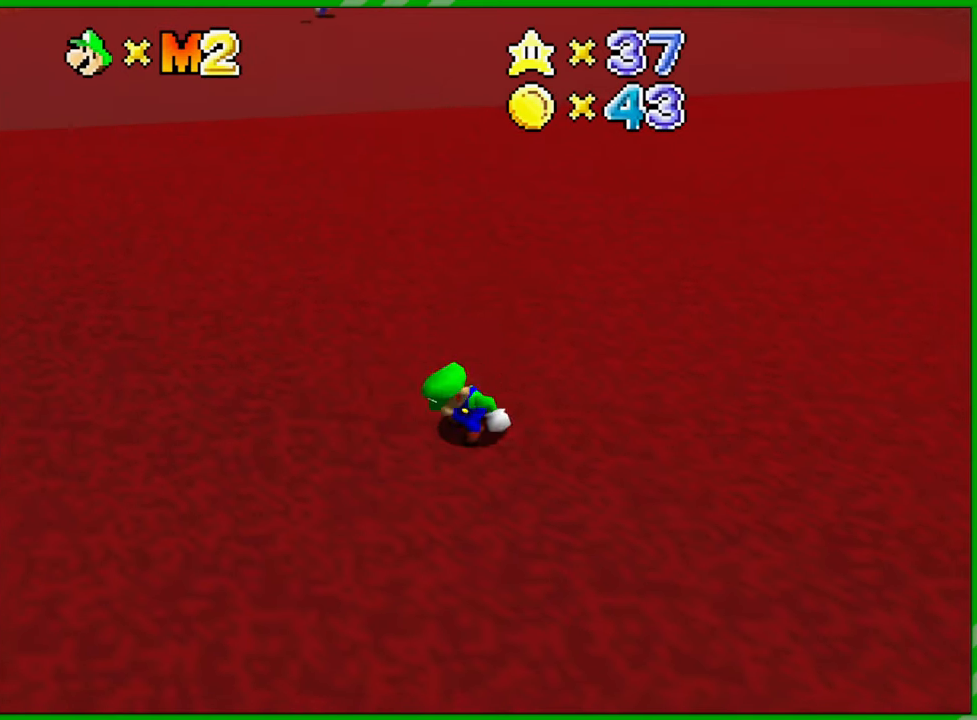
{"buttons": [], "left_stick": "center", "events": [[117, "B", "down"], [167, "A", "up"], [217, "B", "up"], [383, "left_stick", "center"]]}
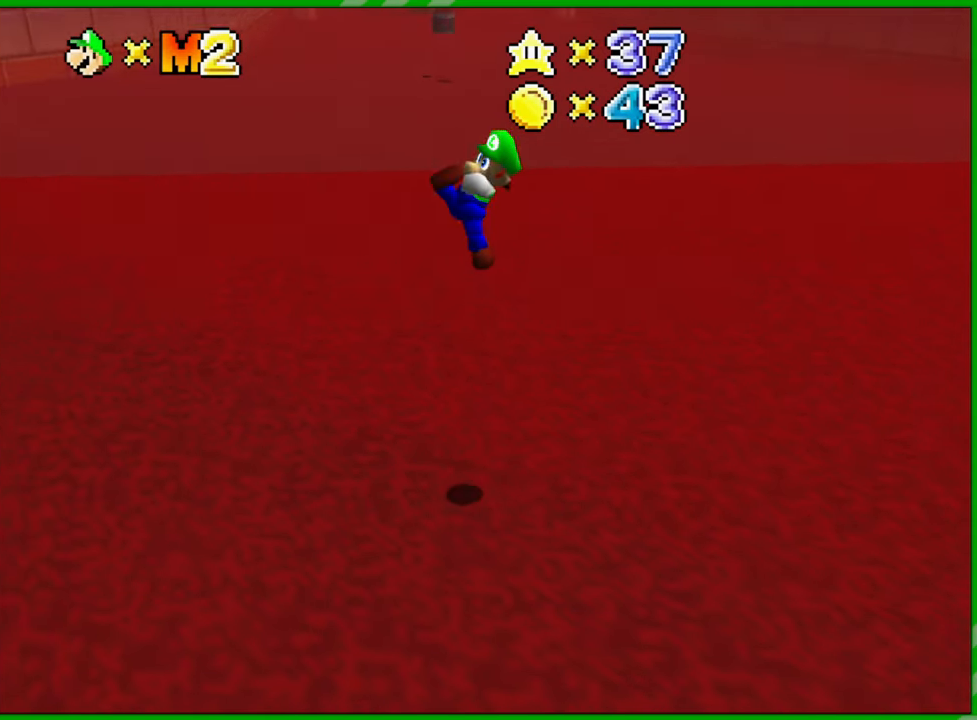
{"buttons": [], "left_stick": "right", "events": [[150, "left_stick", "right"]]}
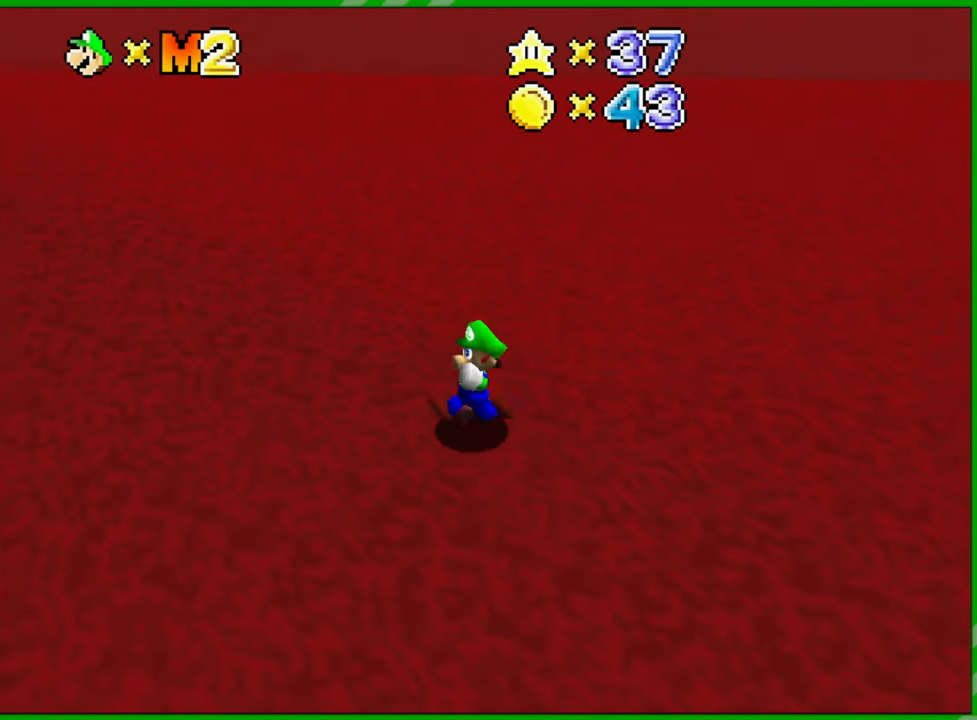
{"buttons": [], "left_stick": "up", "events": [[117, "left_stick", "up-right"], [500, "left_stick", "up"]]}
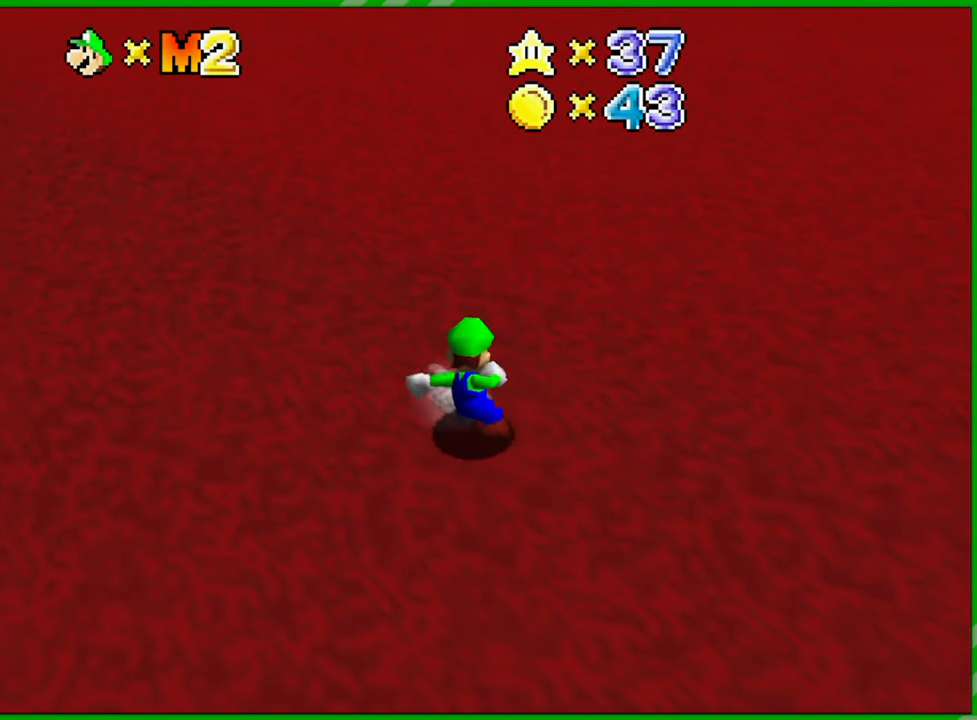
{"buttons": ["A"], "left_stick": "up", "events": [[267, "A", "down"]]}
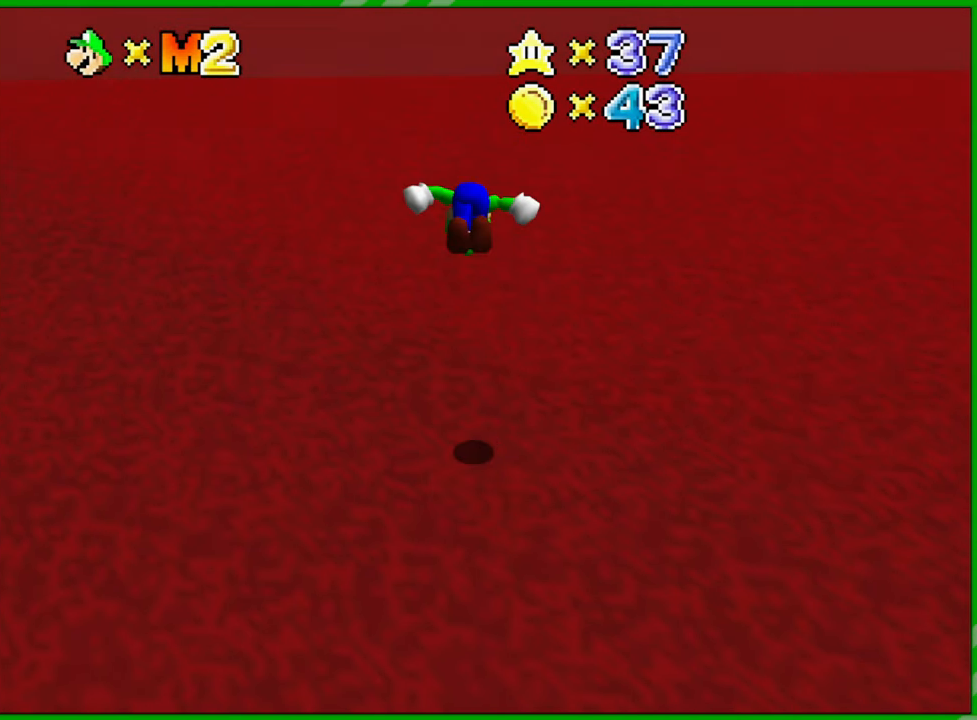
{"buttons": [], "left_stick": "down-left", "events": [[100, "left_stick", "center"], [200, "left_stick", "down-left"], [400, "A", "up"]]}